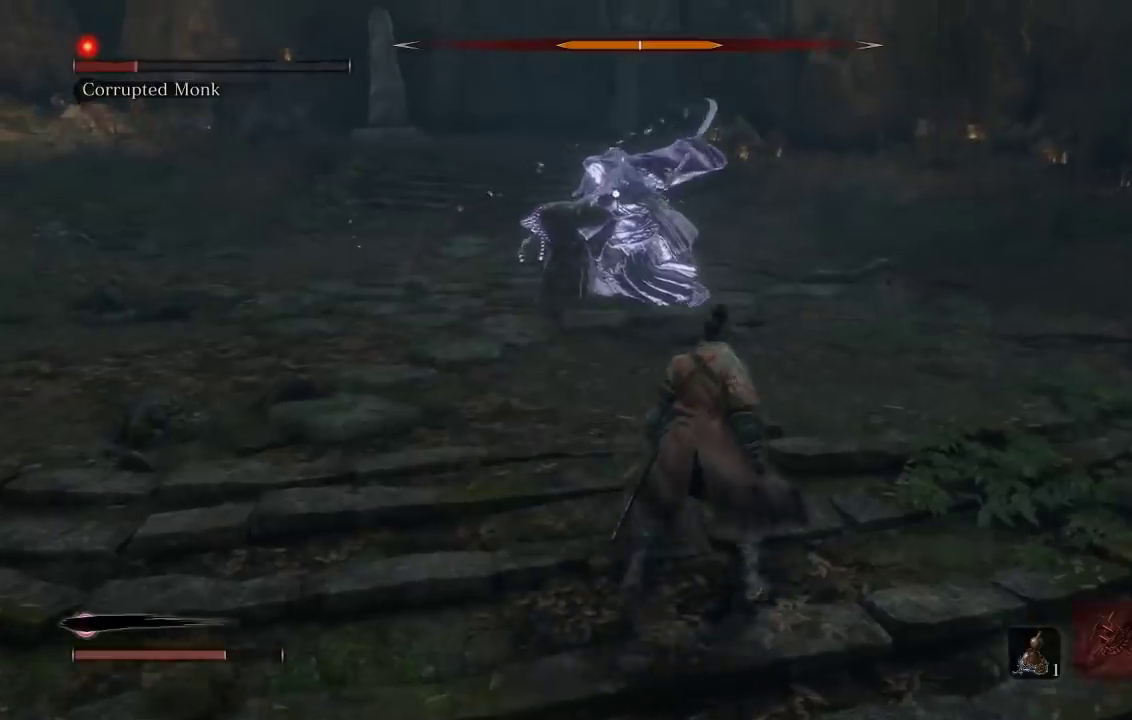
Gameplay with a controller (Xbox layout); each line is a JSON object with the inputs held at the frame after it. "events" lists button and stick changes between this image and that frame as [ms after this image, input, new state], when the widget could be followed in between. Not read: L1.
{"buttons": [], "left_stick": "up", "right_stick": "center", "events": [[217, "left_stick", "down"], [300, "left_stick", "down-right"], [400, "left_stick", "up-right"], [500, "left_stick", "up"]]}
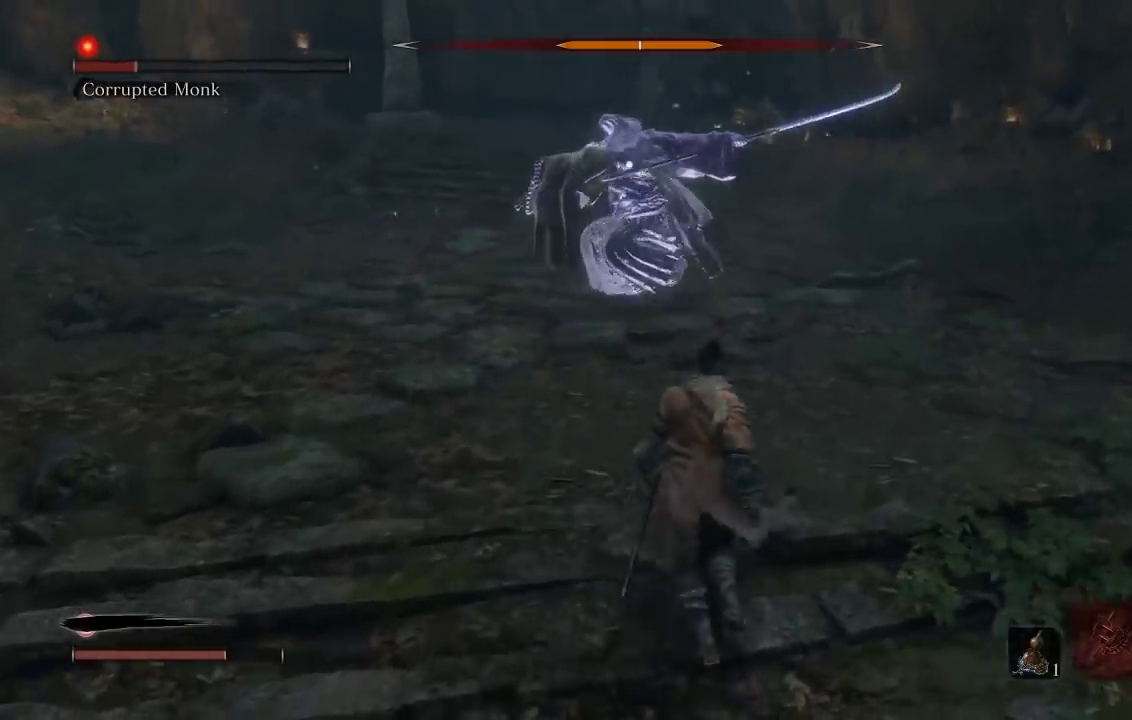
{"buttons": [], "left_stick": "up", "right_stick": "center", "events": [[83, "left_stick", "up-left"], [200, "left_stick", "down"], [300, "left_stick", "down-right"], [433, "left_stick", "up-right"], [500, "left_stick", "up"]]}
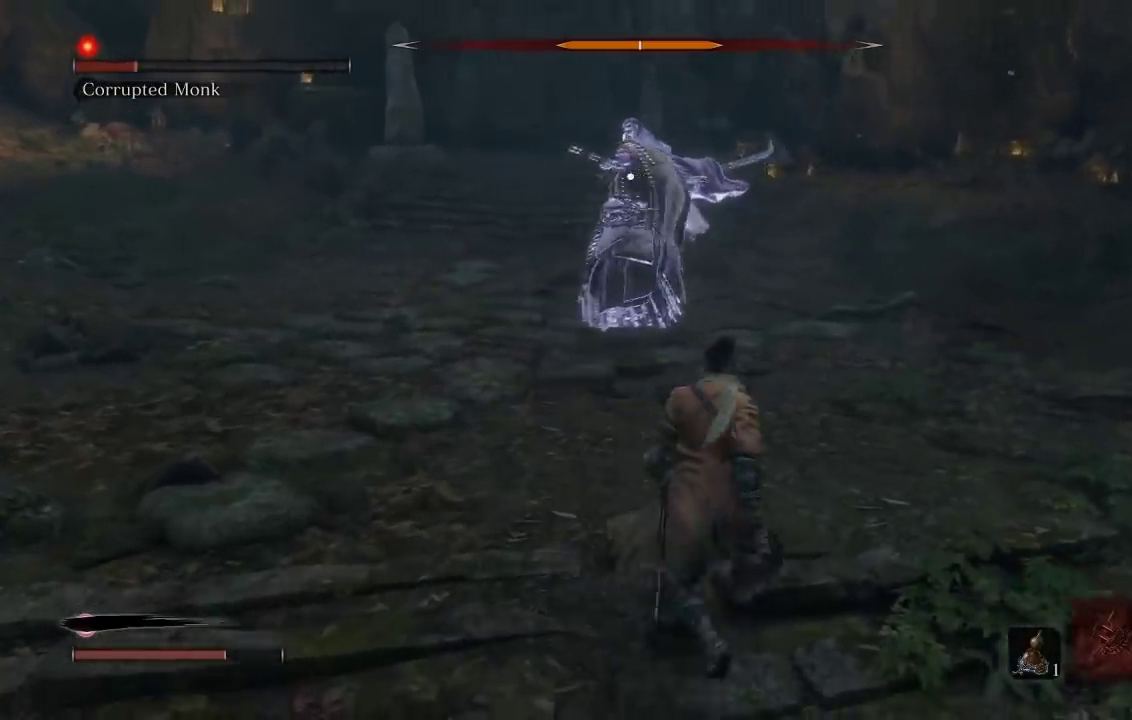
{"buttons": [], "left_stick": "down-right", "right_stick": "center", "events": [[150, "left_stick", "up-left"], [267, "left_stick", "down-left"], [333, "left_stick", "down"], [483, "left_stick", "down-right"]]}
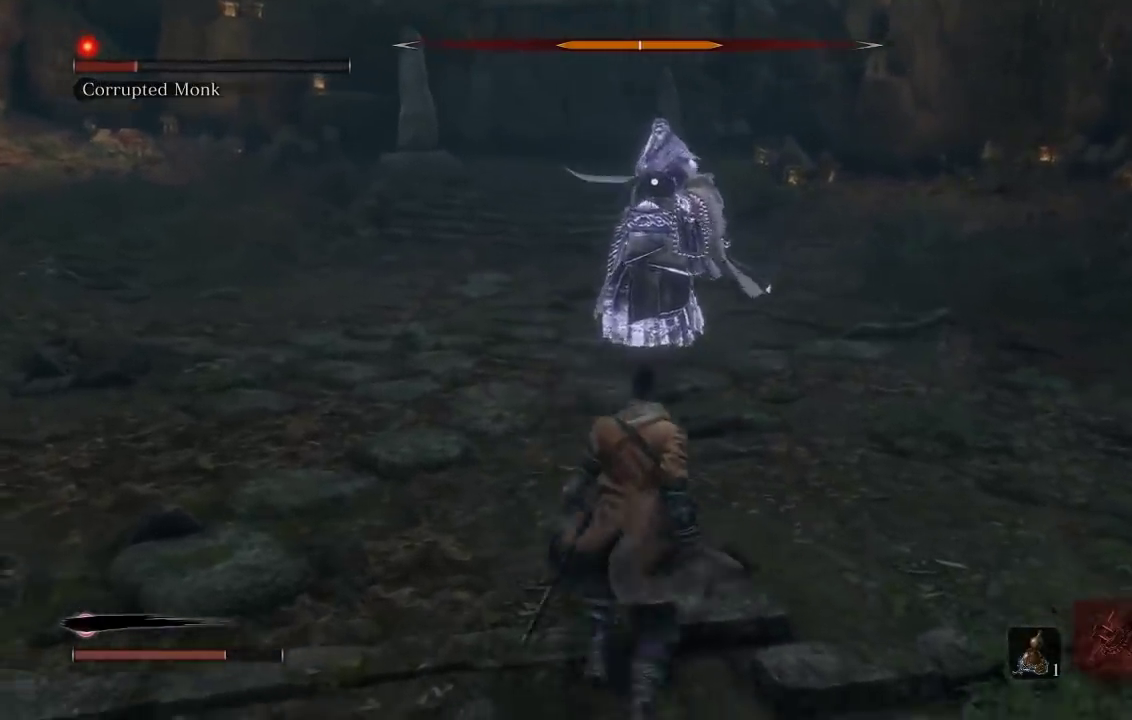
{"buttons": [], "left_stick": "down", "right_stick": "center", "events": [[33, "left_stick", "right"], [83, "left_stick", "up-right"], [183, "left_stick", "up-left"], [283, "left_stick", "down"]]}
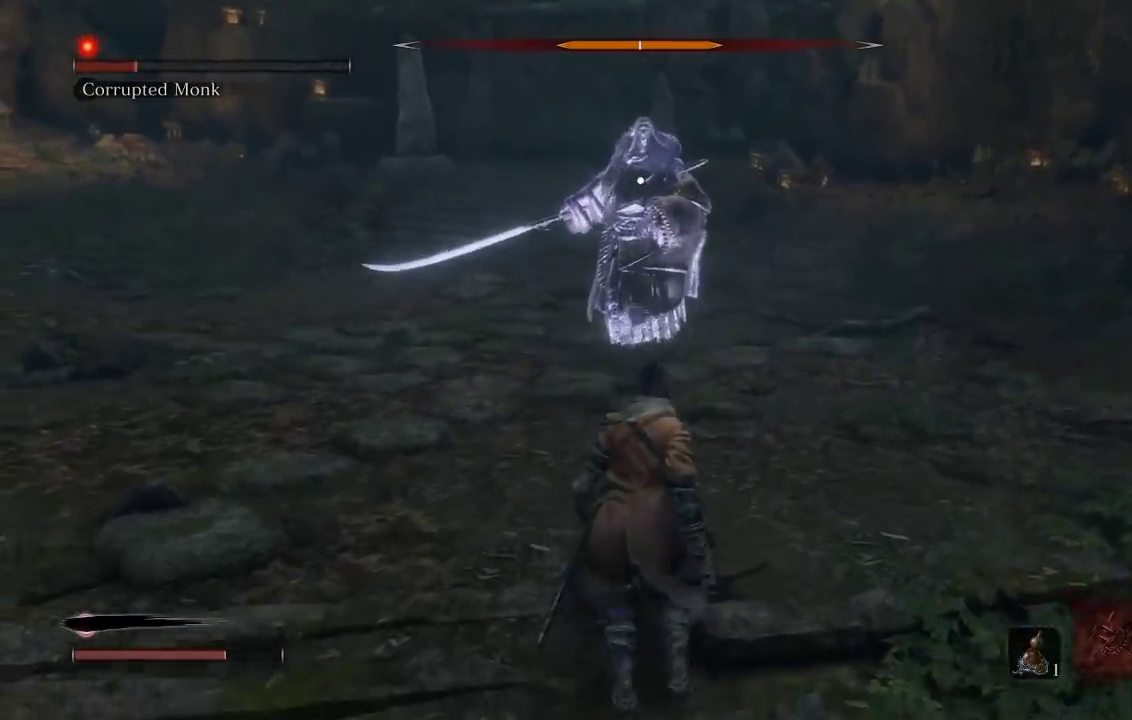
{"buttons": [], "left_stick": "center", "right_stick": "center", "events": [[250, "left_stick", "center"], [317, "left_stick", "up"], [467, "left_stick", "center"]]}
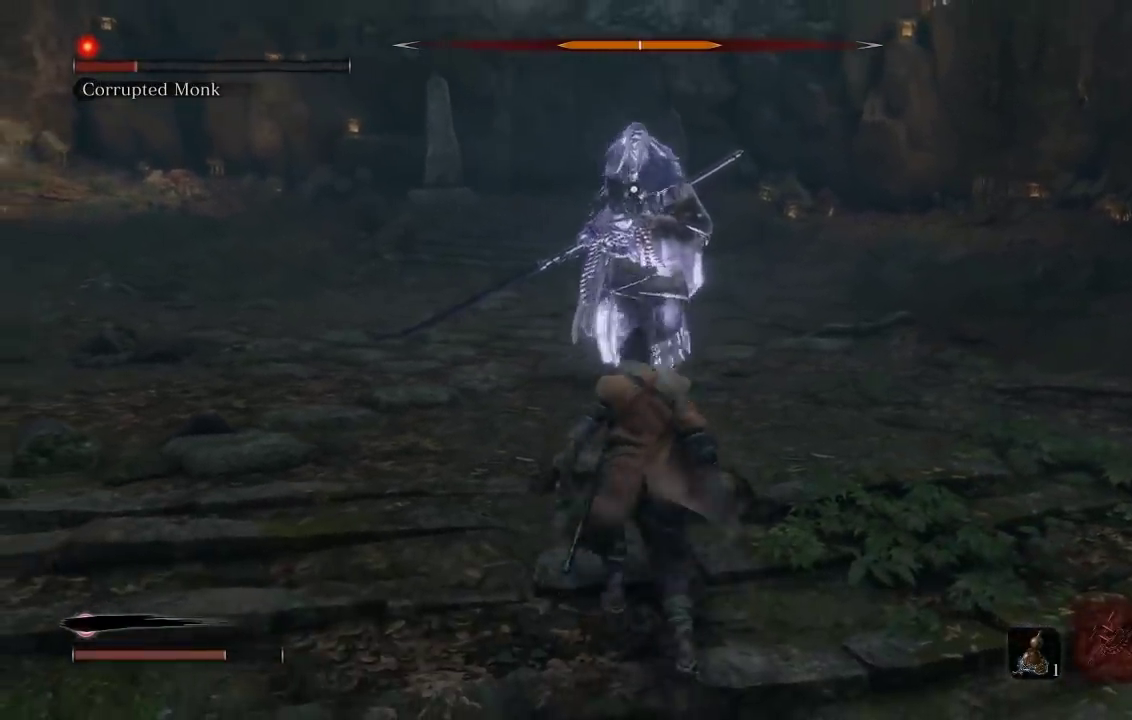
{"buttons": [], "left_stick": "down", "right_stick": "center", "events": [[33, "left_stick", "down"]]}
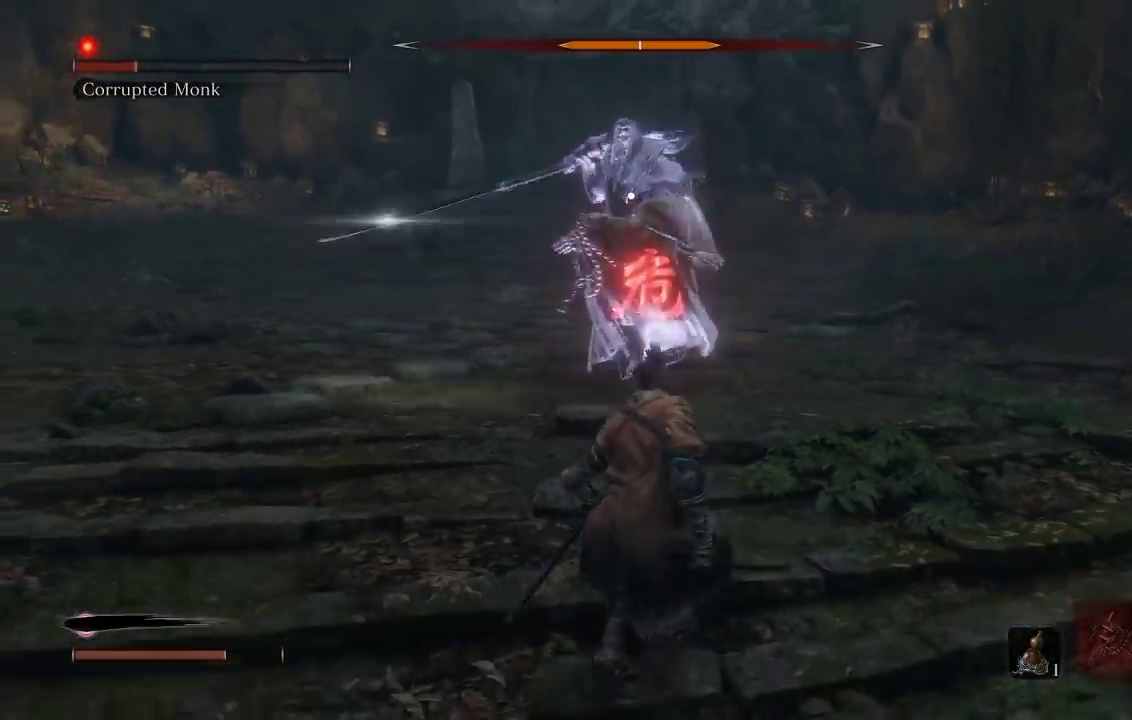
{"buttons": [], "left_stick": "up", "right_stick": "center", "events": [[150, "left_stick", "up"], [283, "B", "down"], [417, "B", "up"]]}
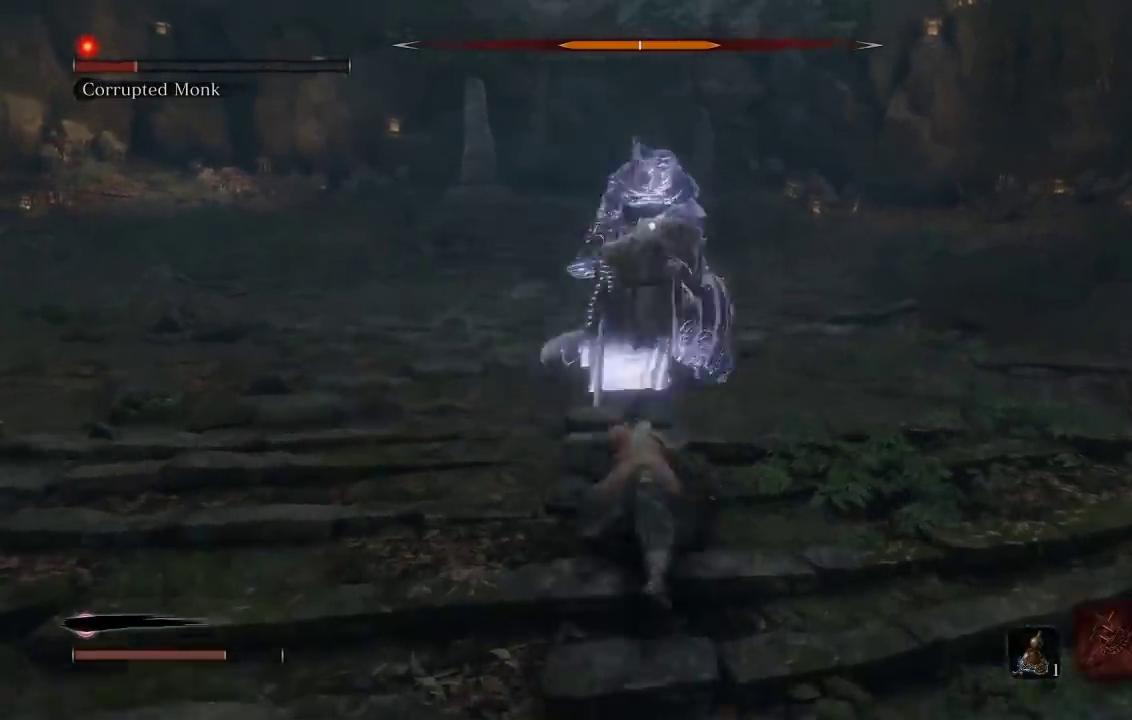
{"buttons": [], "left_stick": "up", "right_stick": "center", "events": []}
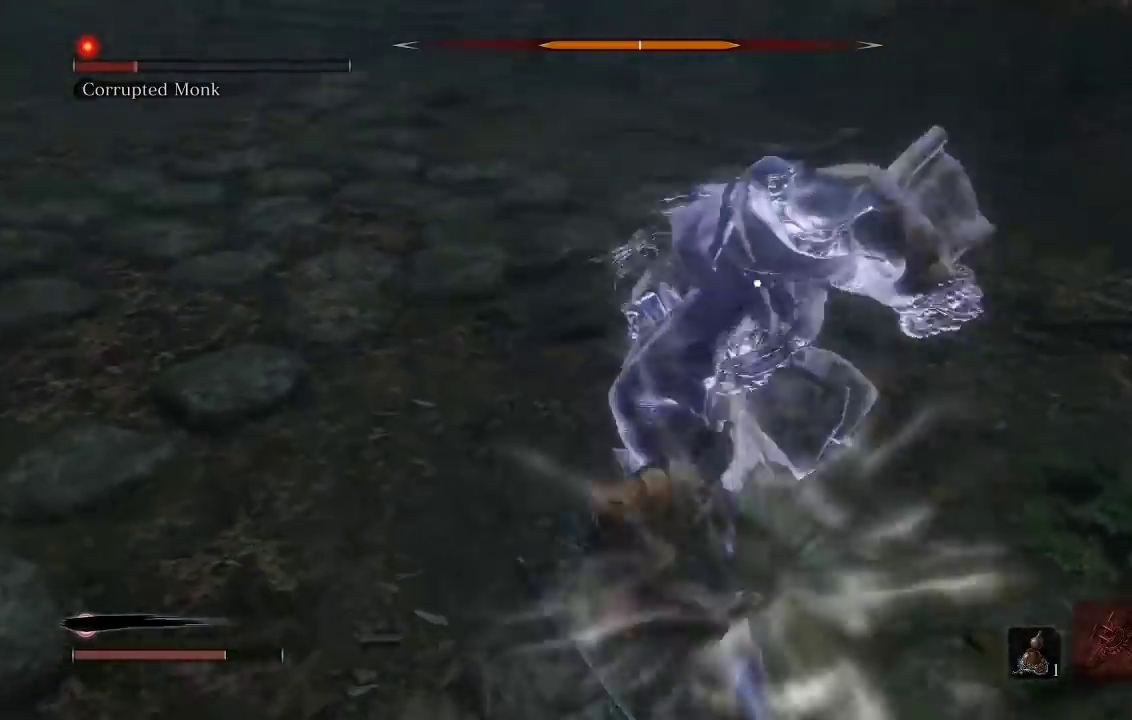
{"buttons": ["R1", "R2"], "left_stick": "up", "right_stick": "center", "events": [[300, "R1", "down"], [300, "R2", "down"], [417, "R1", "up"], [417, "R2", "up"], [500, "R1", "down"], [500, "R2", "down"]]}
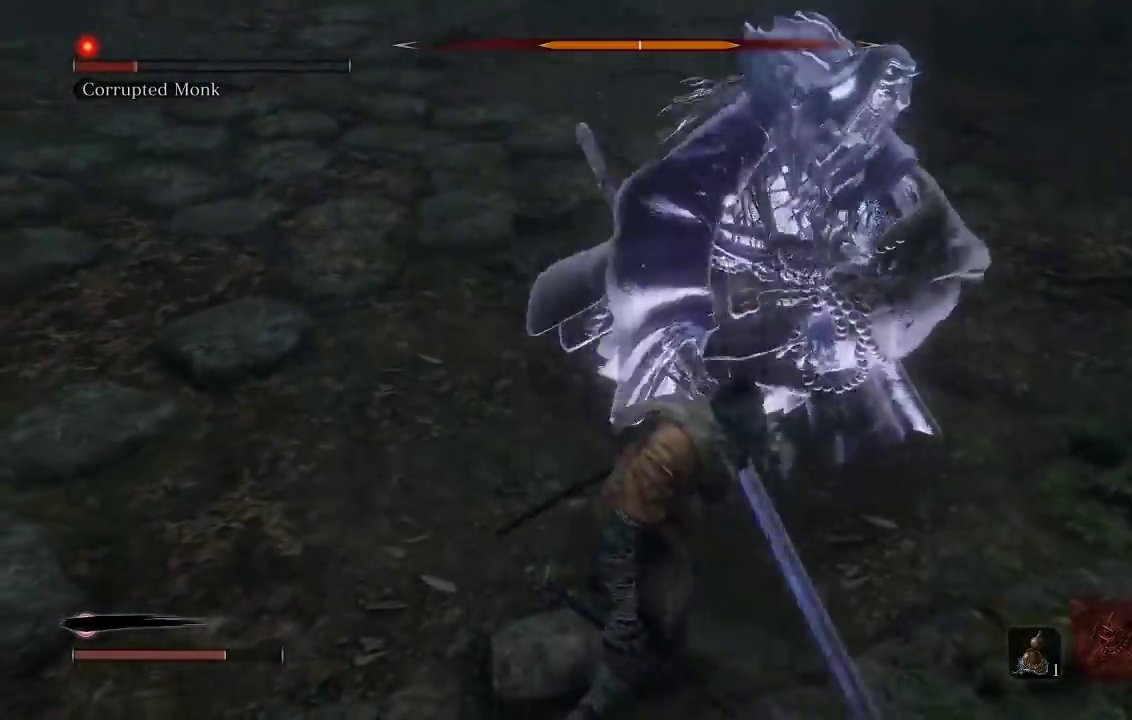
{"buttons": [], "left_stick": "up", "right_stick": "center", "events": [[117, "R1", "up"], [117, "R2", "up"], [200, "R1", "down"], [200, "R2", "down"], [300, "R1", "up"], [300, "R2", "up"], [400, "R1", "down"], [400, "R2", "down"], [500, "R1", "up"], [500, "R2", "up"]]}
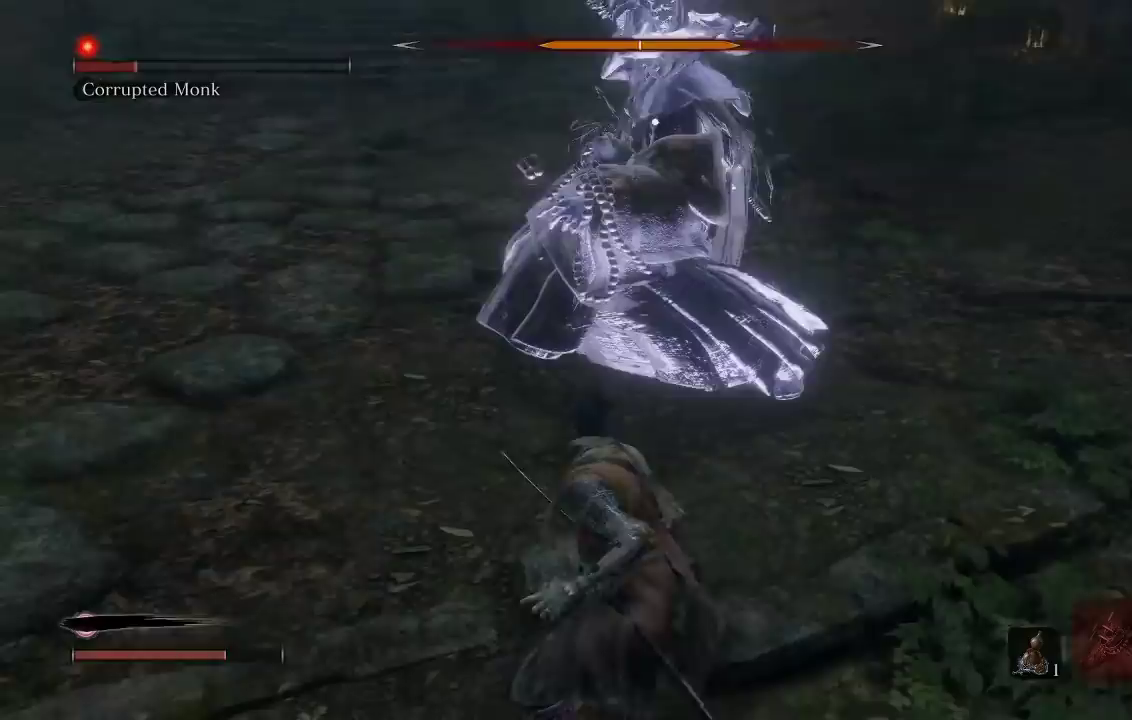
{"buttons": ["B"], "left_stick": "down", "right_stick": "center", "events": [[433, "left_stick", "down"], [483, "B", "down"]]}
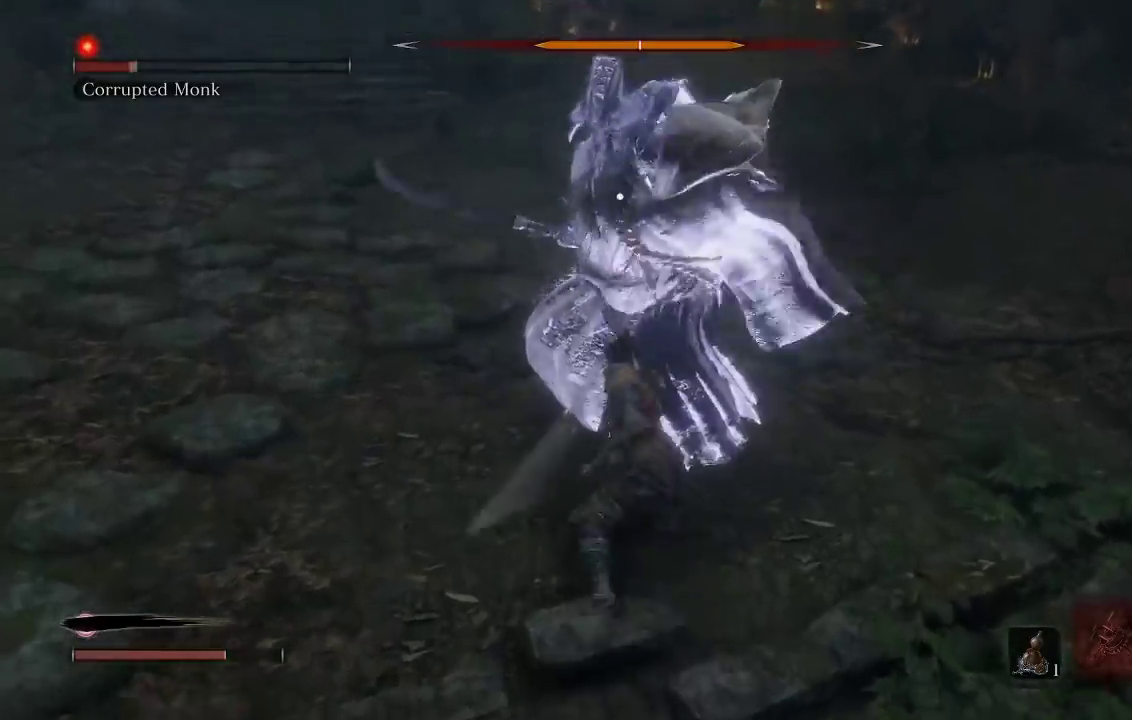
{"buttons": ["B", "L3"], "left_stick": "down", "right_stick": "center", "events": [[67, "L3", "down"]]}
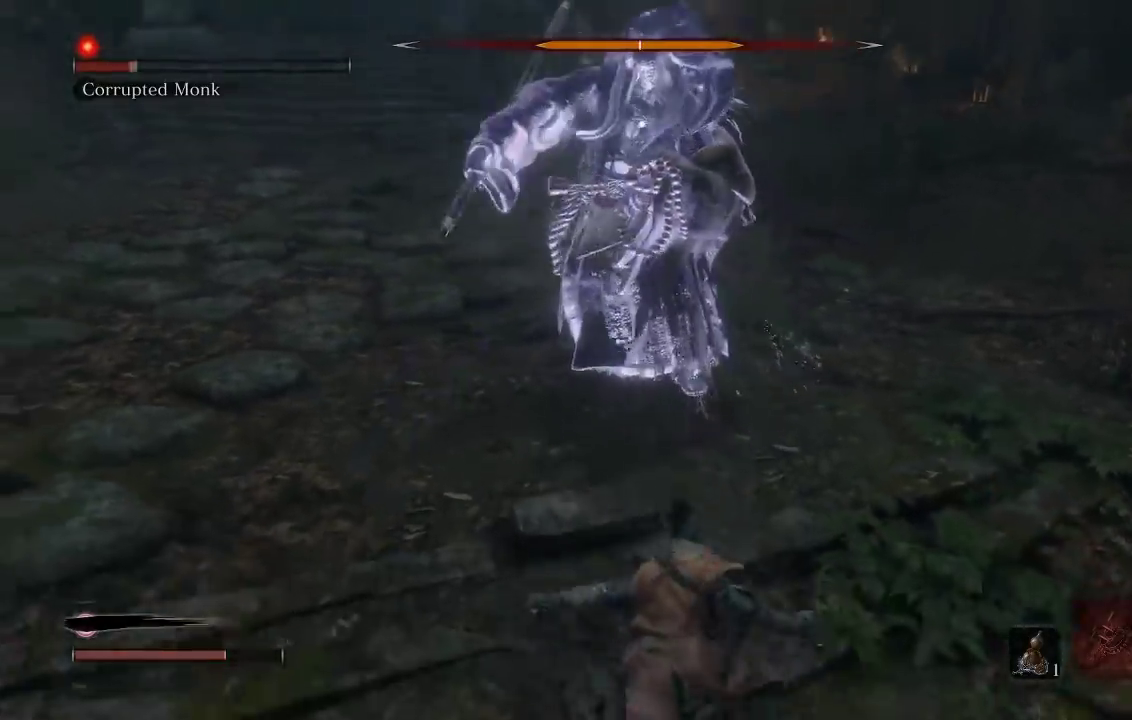
{"buttons": ["B"], "left_stick": "down", "right_stick": "center", "events": [[283, "L3", "up"]]}
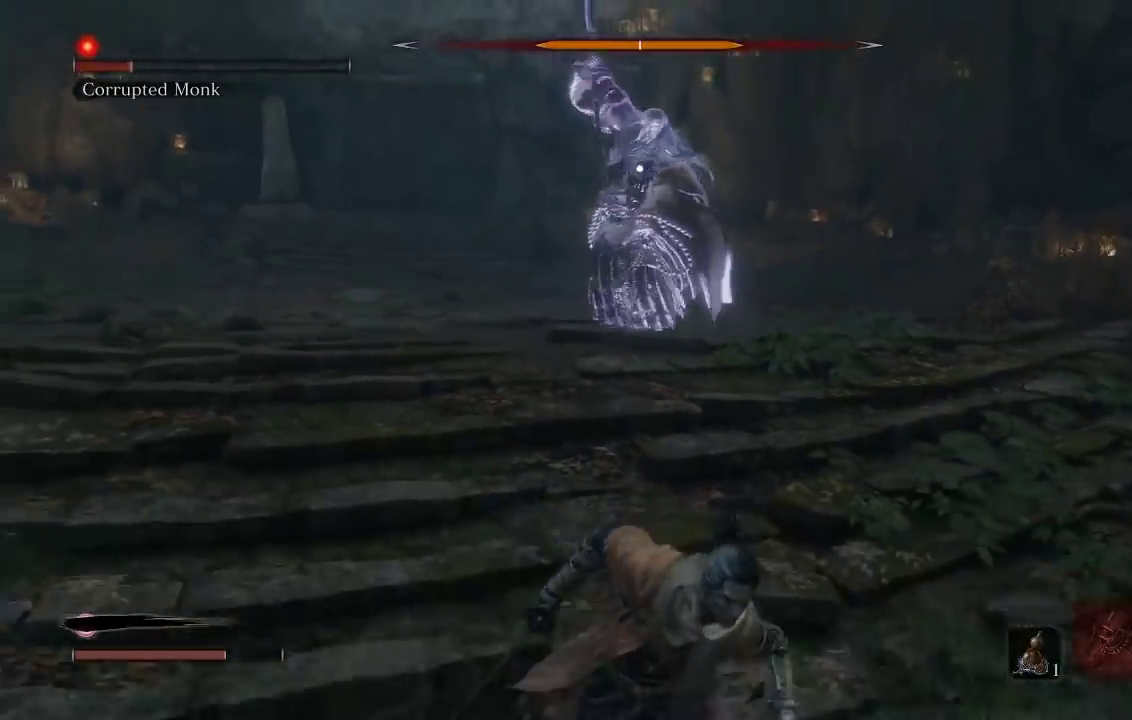
{"buttons": [], "left_stick": "down-right", "right_stick": "center", "events": [[167, "B", "up"], [467, "left_stick", "down-right"]]}
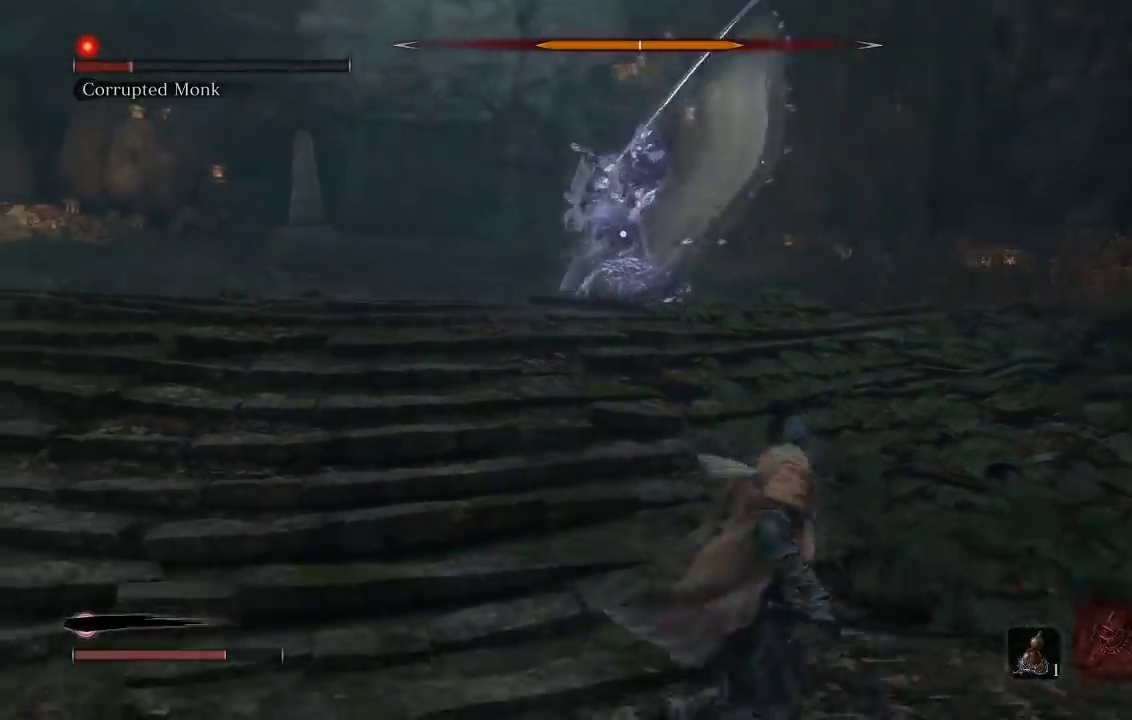
{"buttons": [], "left_stick": "up", "right_stick": "center", "events": [[250, "left_stick", "down"], [333, "left_stick", "up"]]}
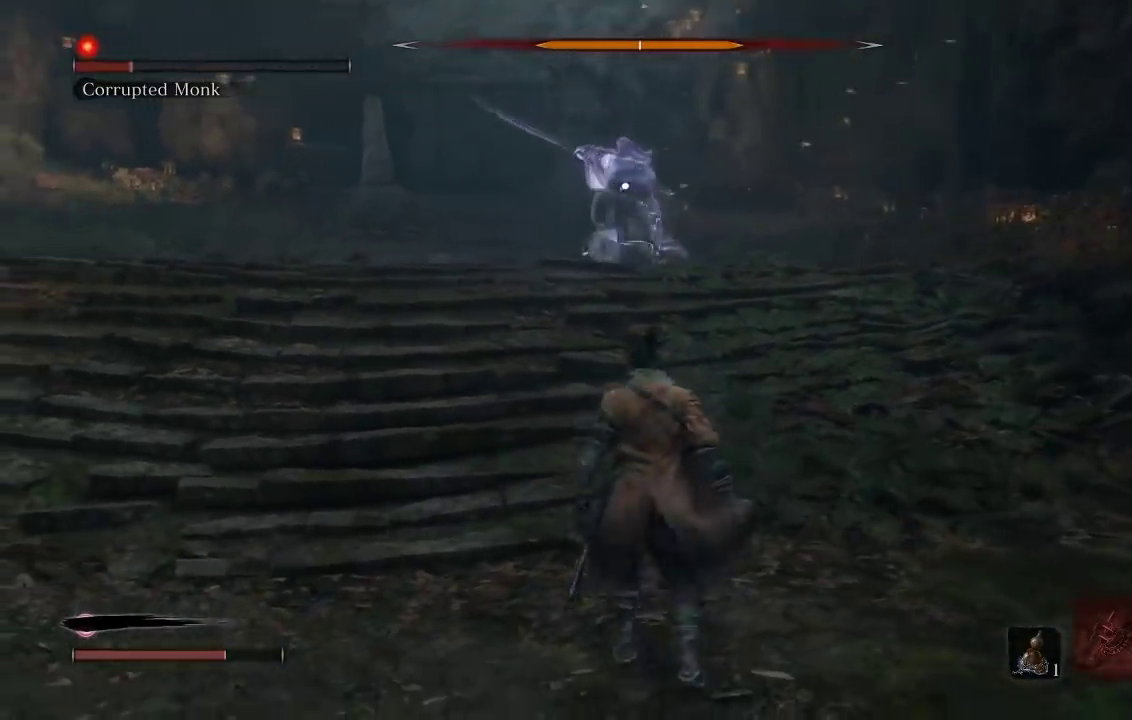
{"buttons": [], "left_stick": "center", "right_stick": "center", "events": [[500, "left_stick", "center"]]}
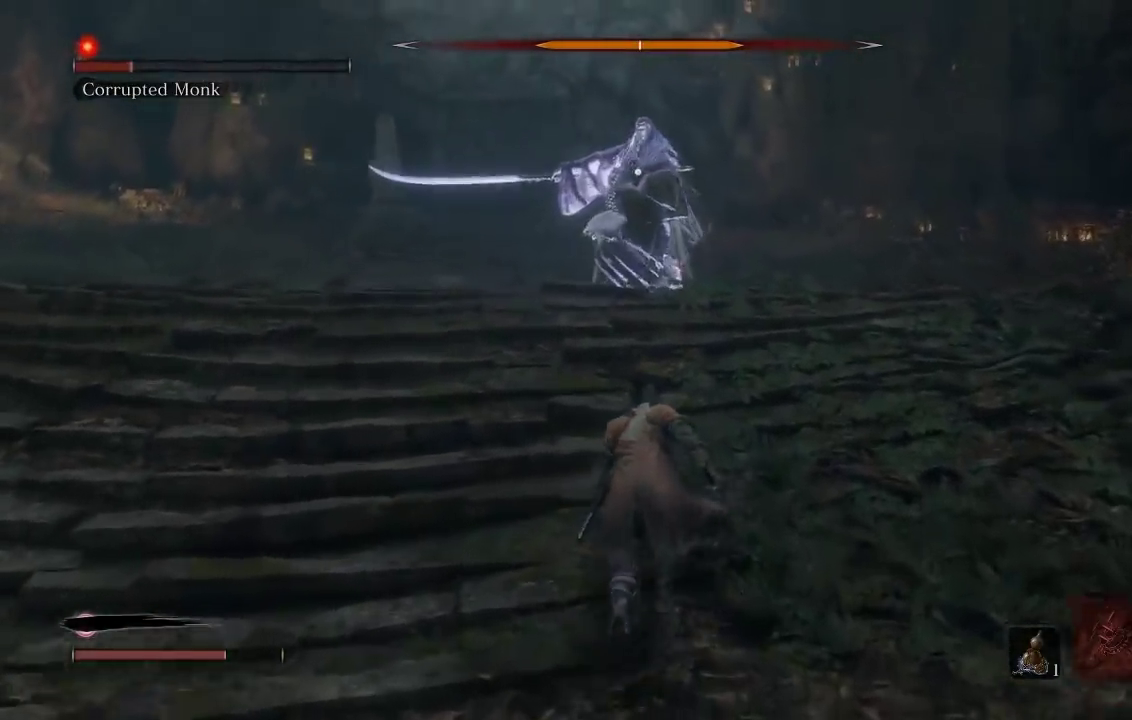
{"buttons": [], "left_stick": "down", "right_stick": "center", "events": [[283, "left_stick", "down"]]}
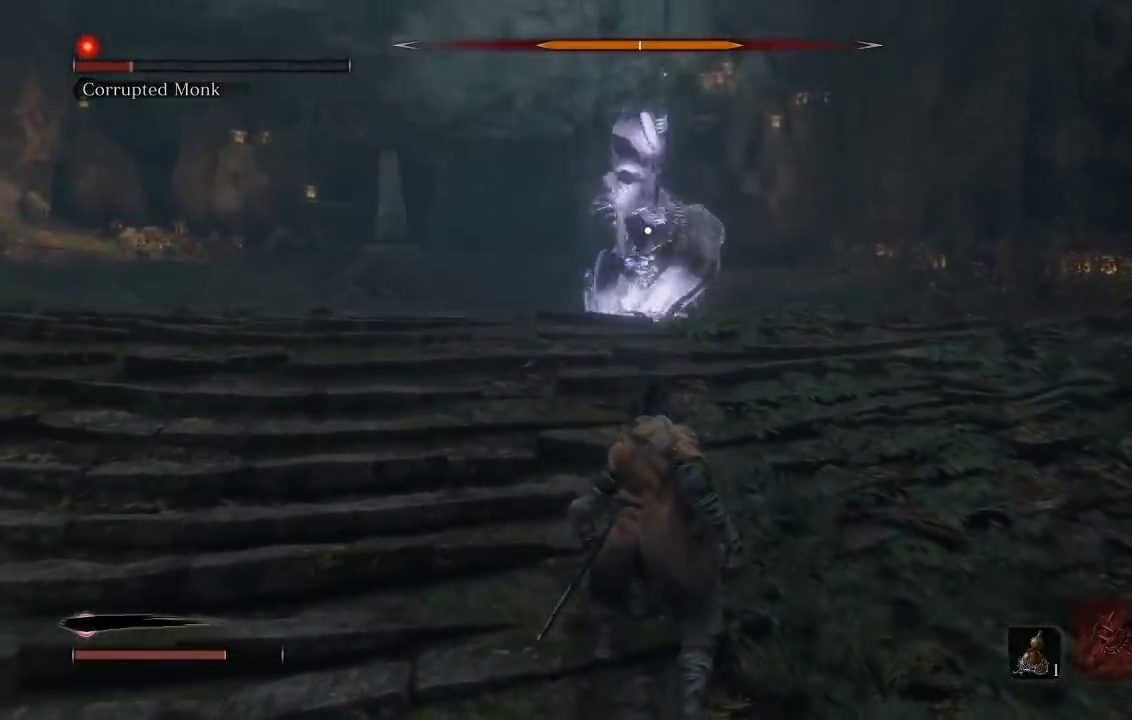
{"buttons": [], "left_stick": "left", "right_stick": "center", "events": [[317, "left_stick", "down-left"], [450, "left_stick", "left"]]}
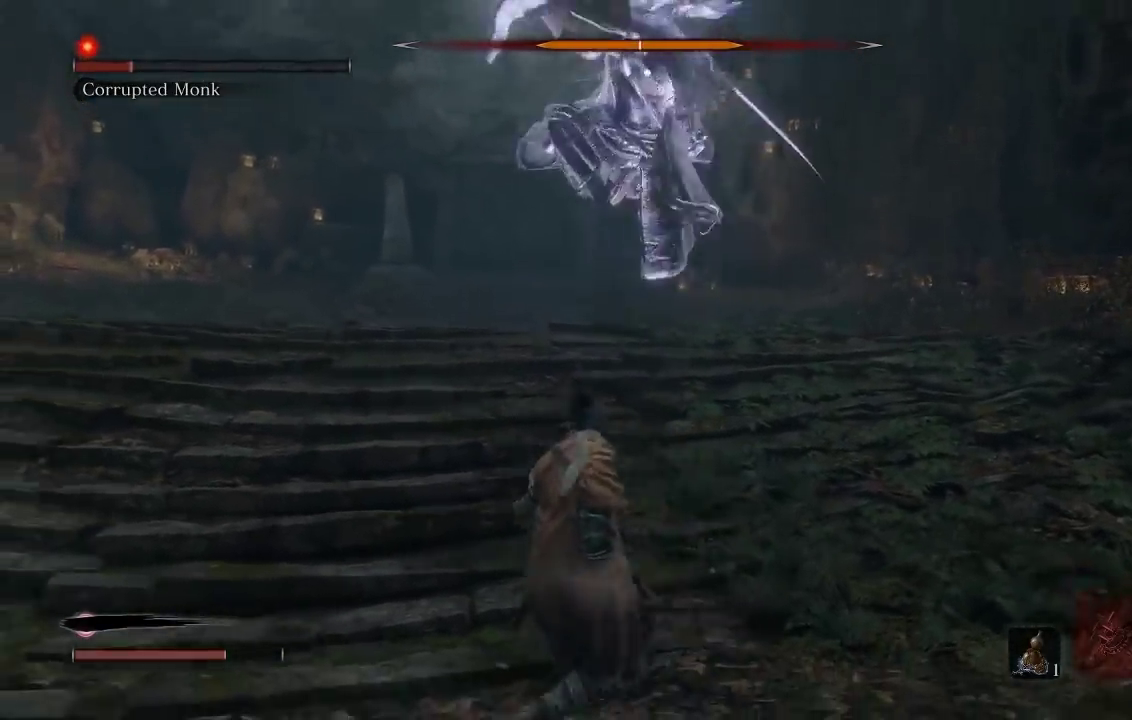
{"buttons": ["R3"], "left_stick": "up-left", "right_stick": "left"}
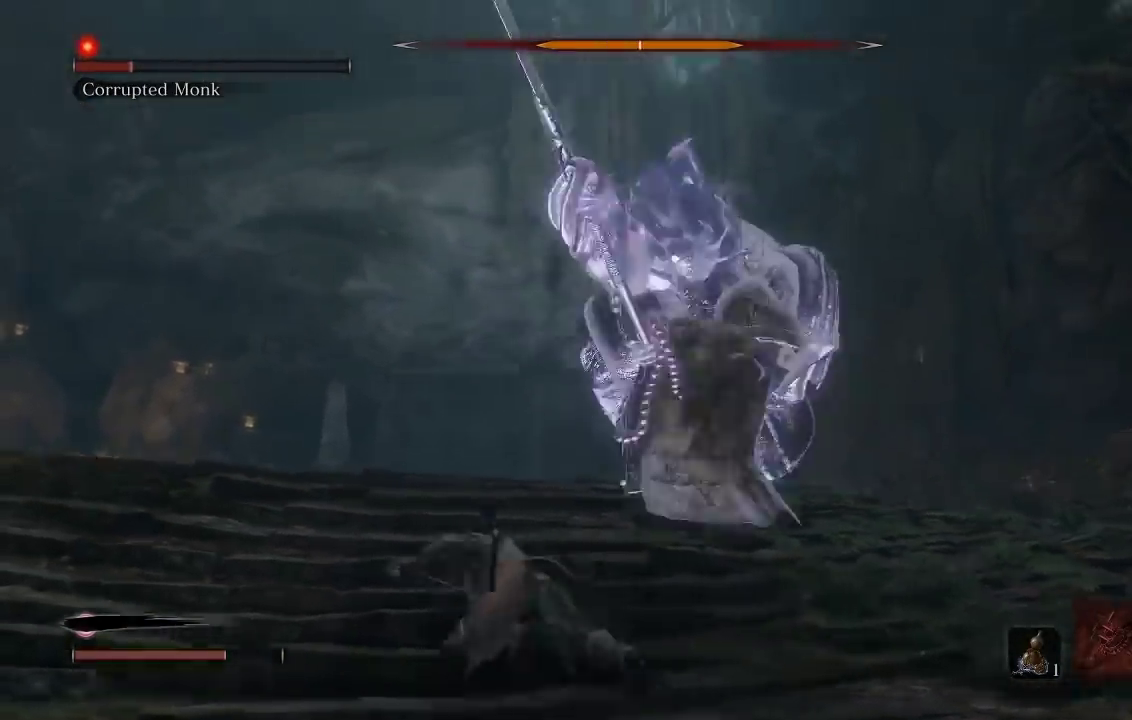
{"buttons": [], "left_stick": "up-right", "right_stick": "center"}
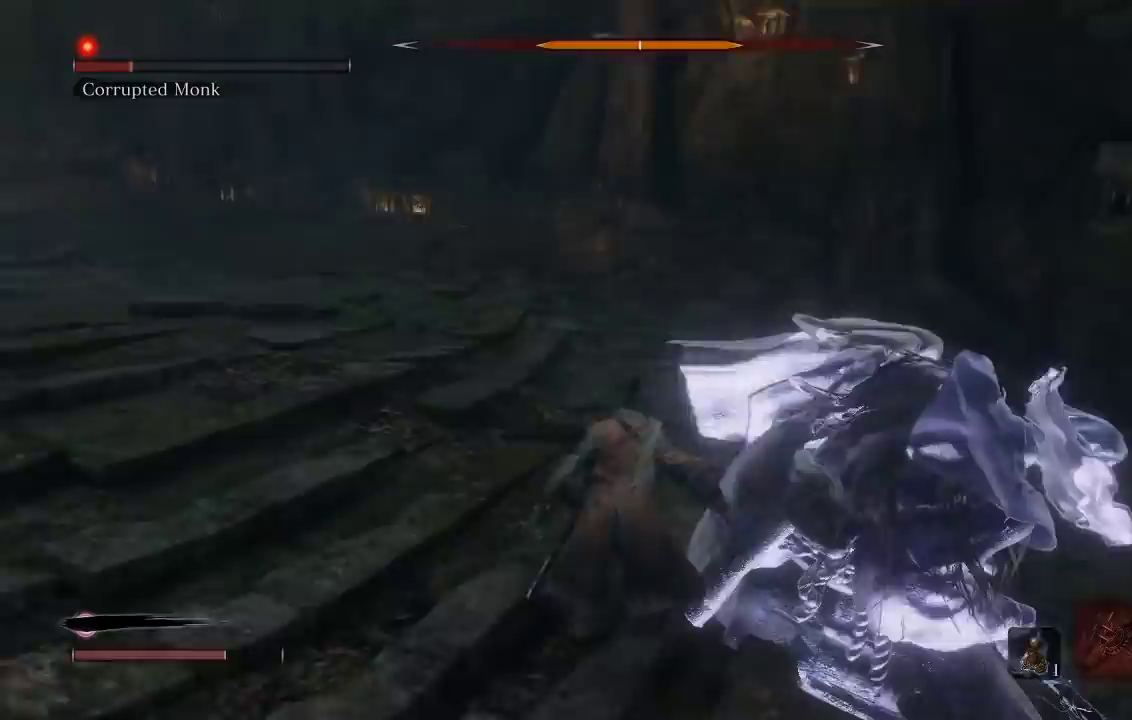
{"buttons": ["R1", "R2"], "left_stick": "right", "right_stick": "right", "events": [[67, "R1", "down"], [67, "R2", "down"], [150, "R1", "up"], [150, "R2", "up"], [250, "R1", "down"], [250, "R2", "down"], [250, "left_stick", "right"], [350, "right_stick", "right"], [367, "R1", "up"], [367, "R2", "up"], [433, "R1", "down"], [433, "R2", "down"]]}
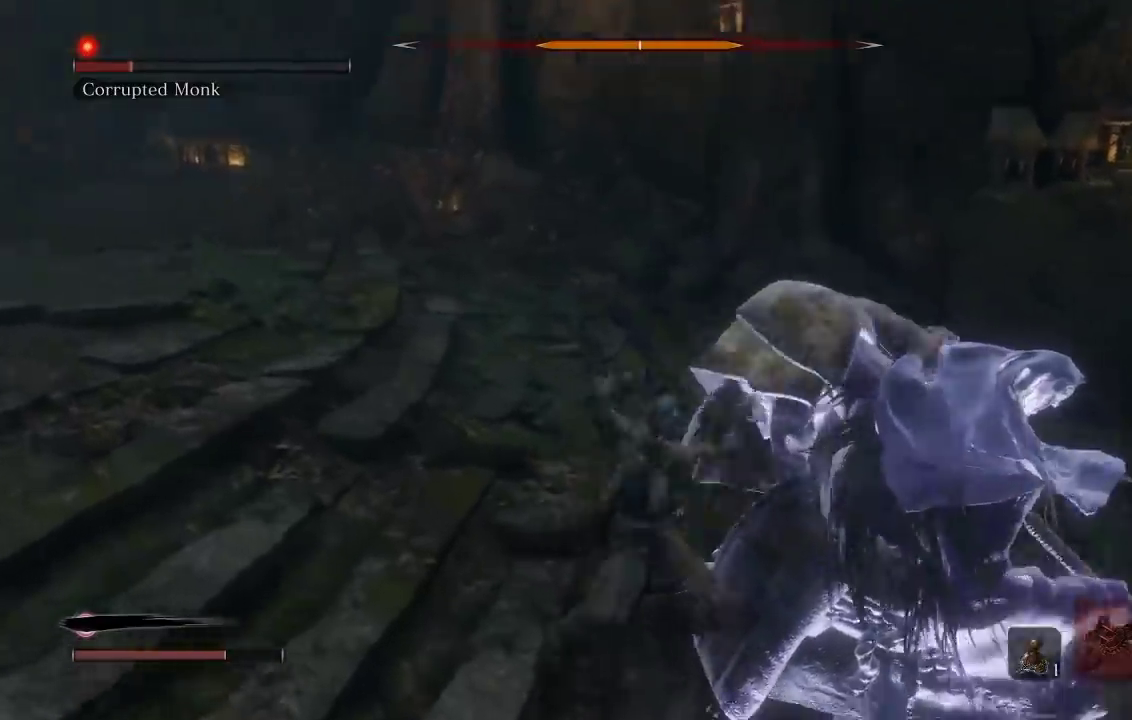
{"buttons": ["R1", "R2"], "left_stick": "up-right", "right_stick": "center", "events": [[33, "R1", "up"], [33, "R2", "up"], [133, "R1", "down"], [133, "R2", "down"], [217, "R1", "up"], [217, "R2", "up"], [217, "left_stick", "up-right"], [300, "R1", "down"], [300, "R2", "down"], [400, "R1", "up"], [433, "right_stick", "center"], [467, "R1", "down"]]}
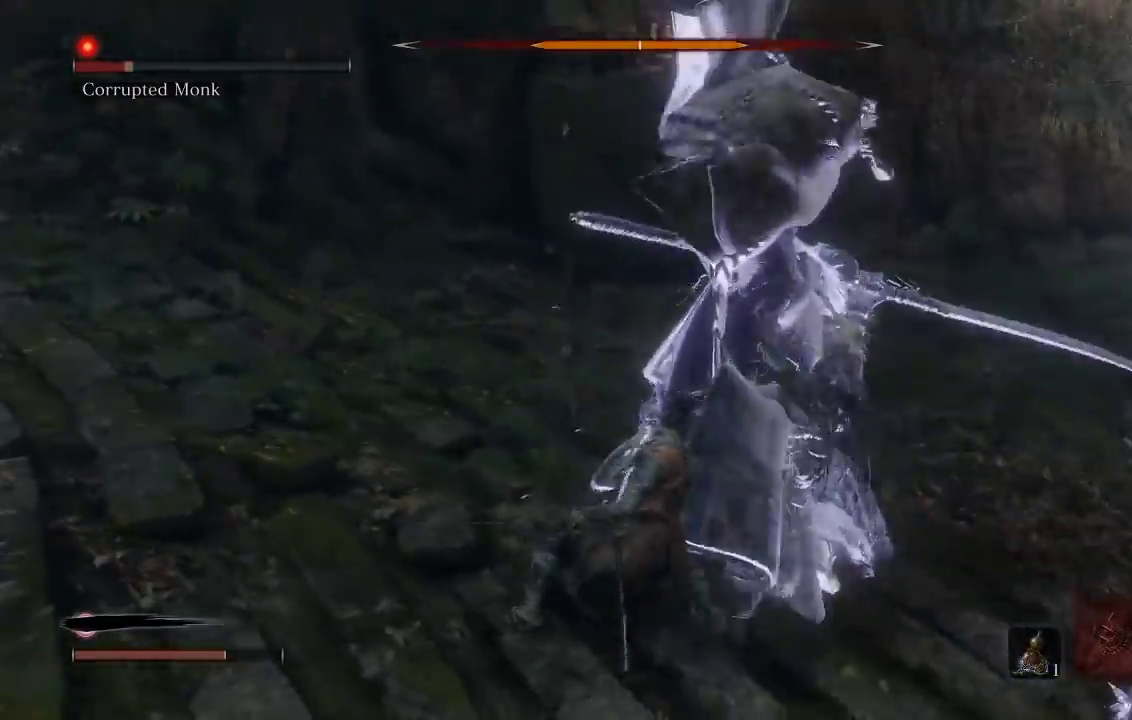
{"buttons": ["R2"], "left_stick": "up", "right_stick": "center", "events": [[50, "left_stick", "up"], [50, "right_stick", "right"], [100, "R1", "up"], [167, "R1", "down"], [267, "R1", "up"], [350, "R1", "down"], [450, "R1", "up"], [500, "right_stick", "center"]]}